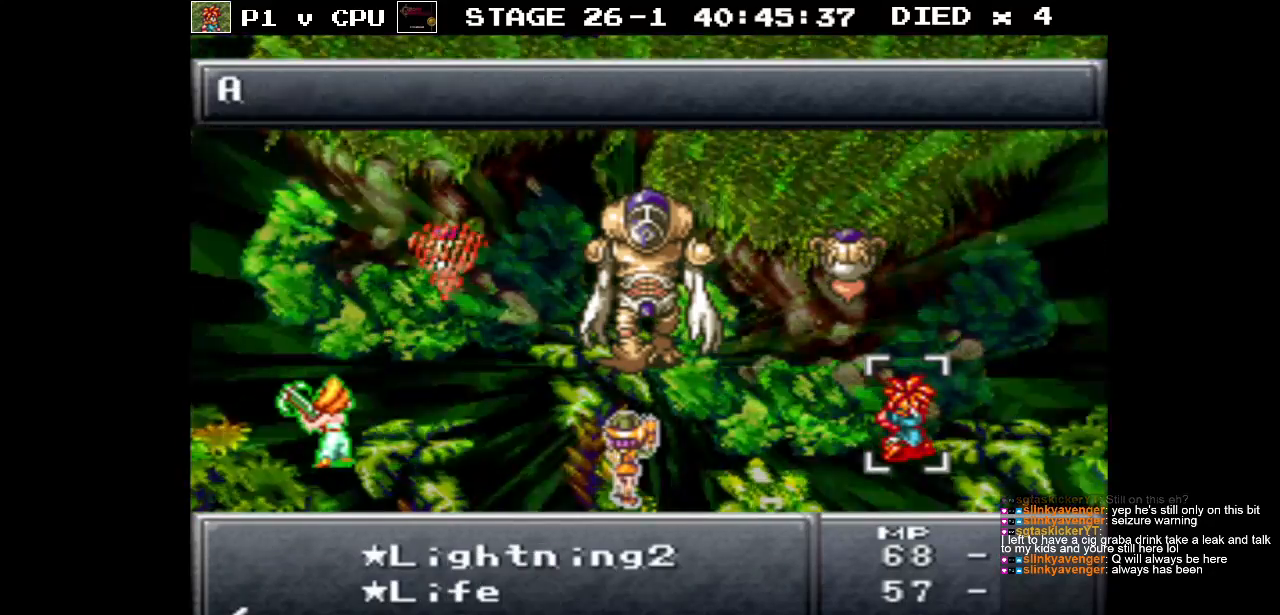
Gameplay with a controller (Nintendo layout); each line is a JSON object with the inputs held at the frame after it. "events" lists button and stick changes between this image and that frame as [ms after this image, input, new state], when the widget could be followed in between. Not read: L3 R3.
{"buttons": [], "events": []}
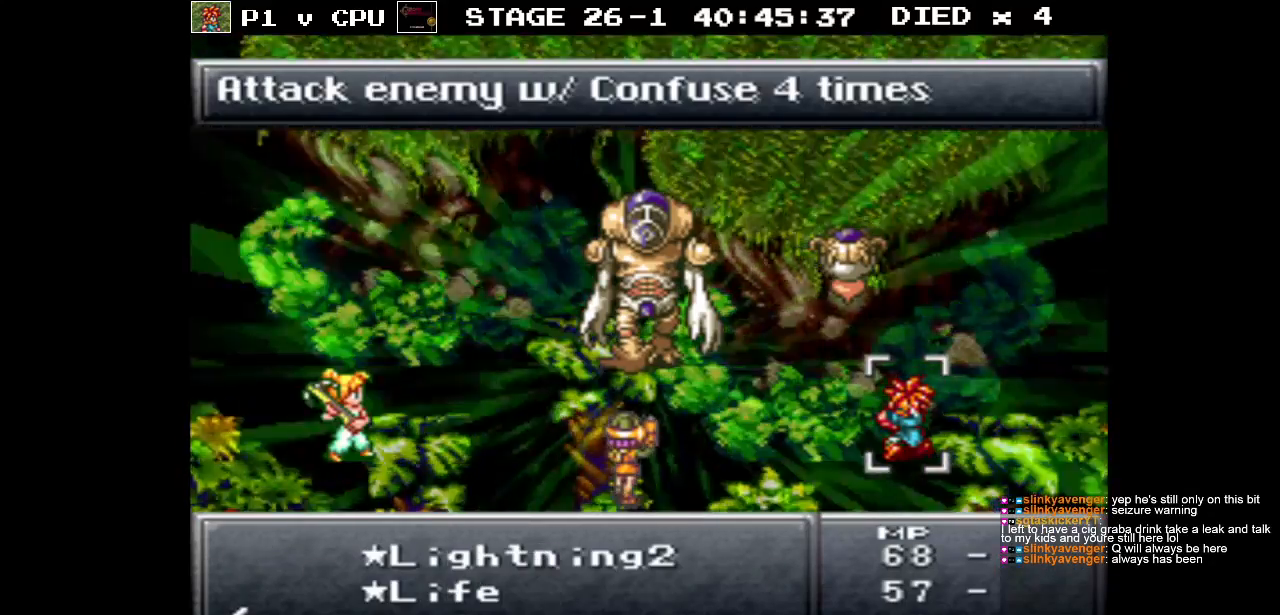
{"buttons": [], "events": [[367, "DPAD_UP", "down"], [433, "DPAD_UP", "up"]]}
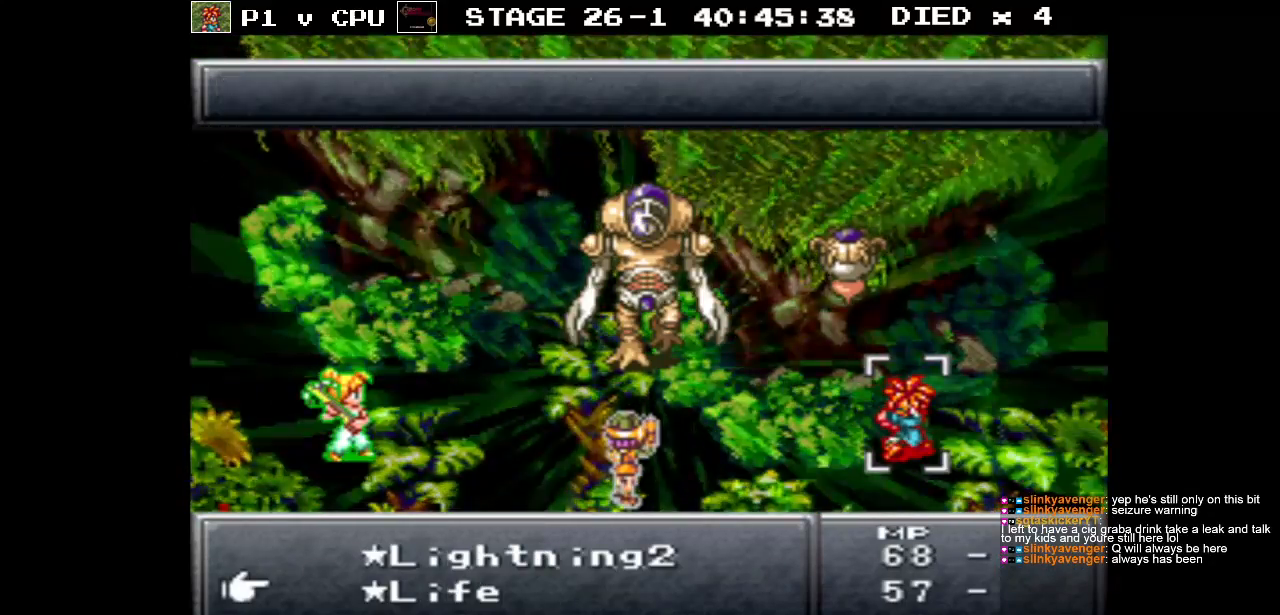
{"buttons": [], "events": [[350, "DPAD_DOWN", "down"], [433, "DPAD_DOWN", "up"]]}
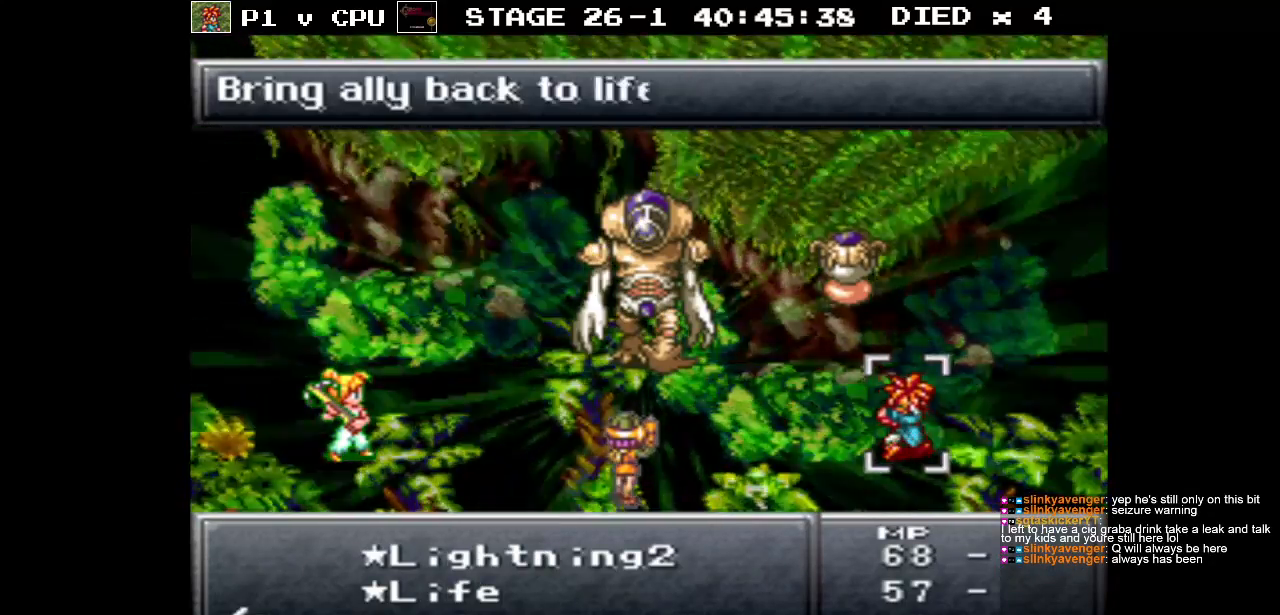
{"buttons": [], "events": [[17, "DPAD_DOWN", "down"], [133, "DPAD_DOWN", "up"]]}
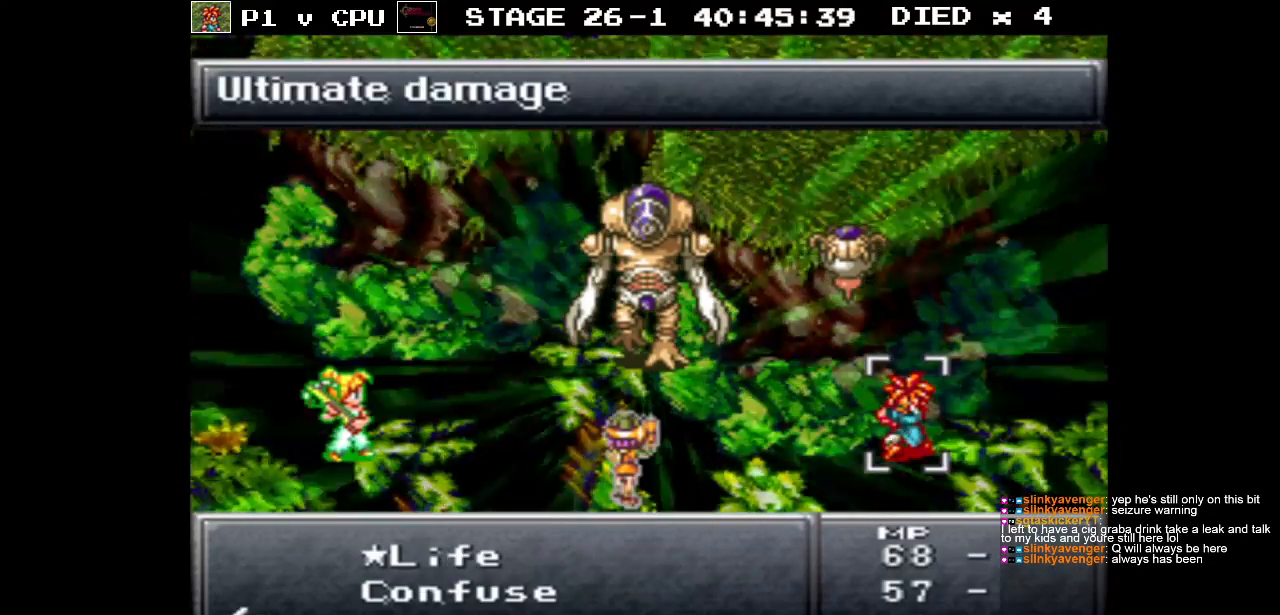
{"buttons": [], "events": []}
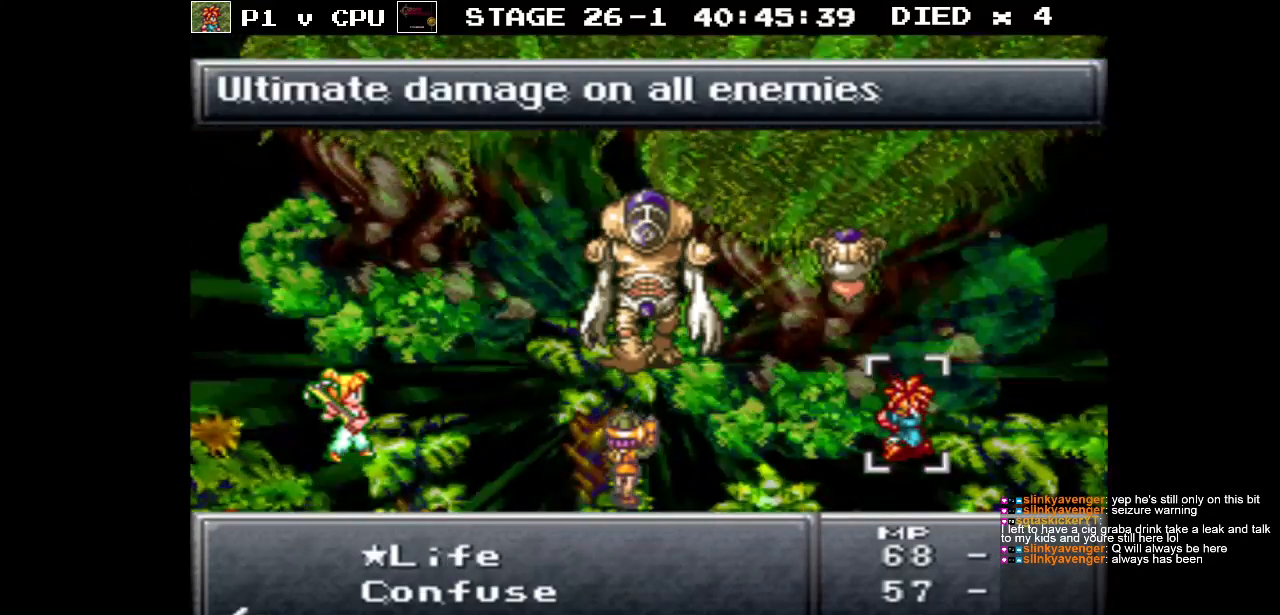
{"buttons": [], "events": [[67, "B", "down"], [133, "B", "up"], [217, "DPAD_DOWN", "down"], [333, "DPAD_DOWN", "up"]]}
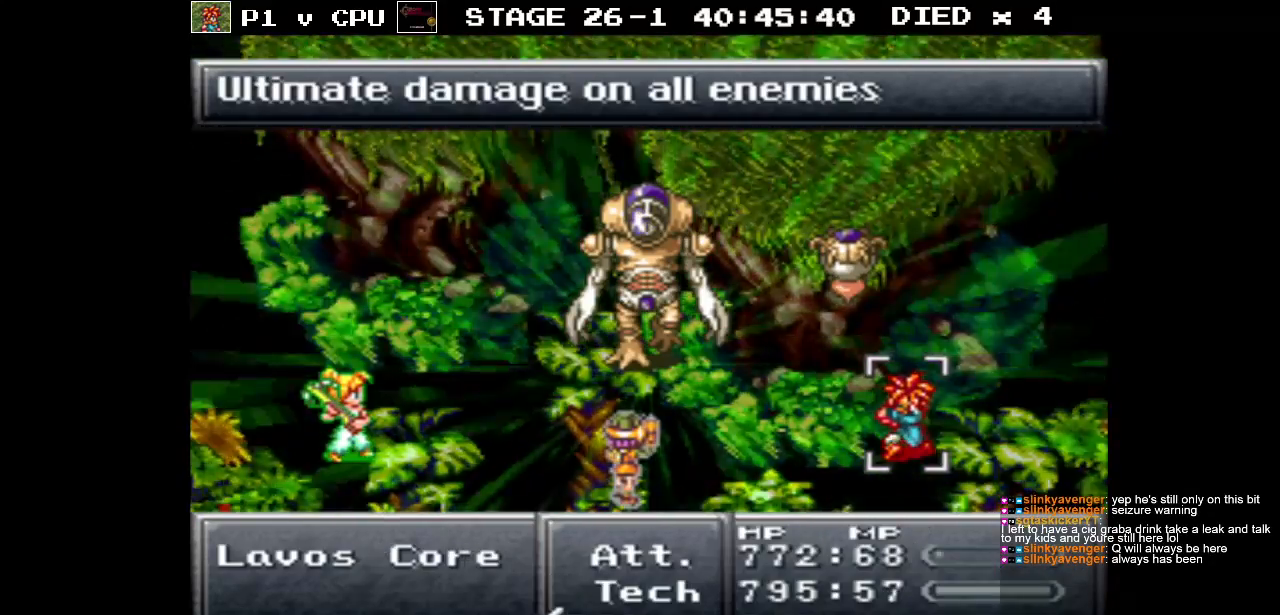
{"buttons": ["DPAD_DOWN"], "events": [[83, "A", "down"], [183, "A", "up"], [283, "DPAD_DOWN", "down"]]}
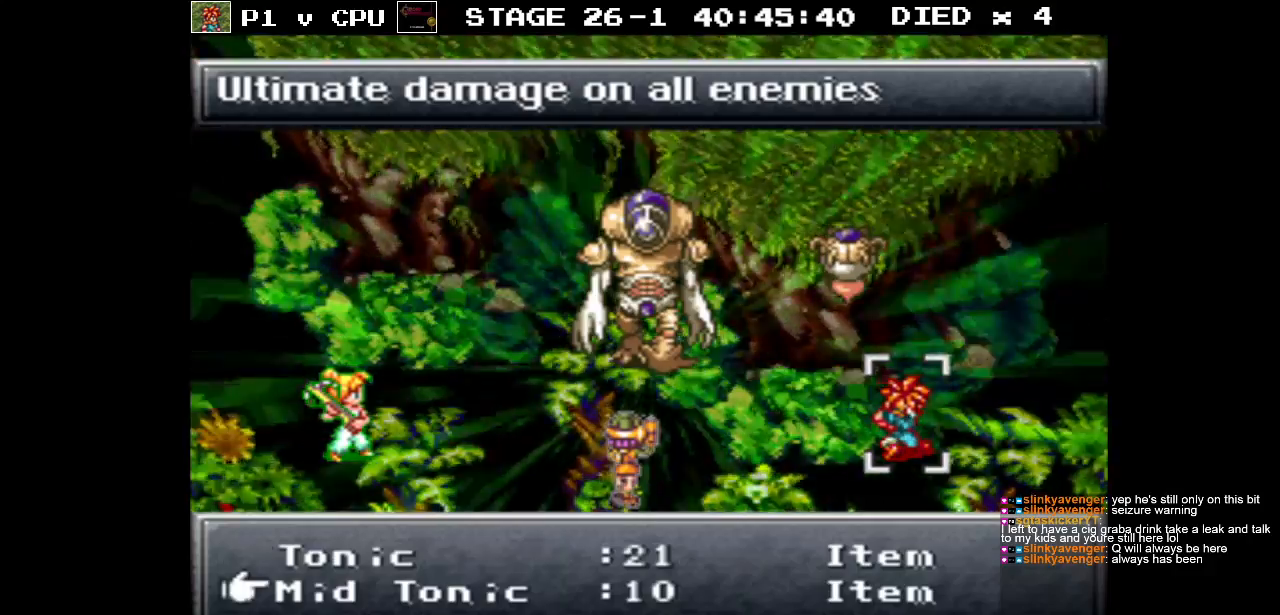
{"buttons": [], "events": [[300, "DPAD_DOWN", "up"]]}
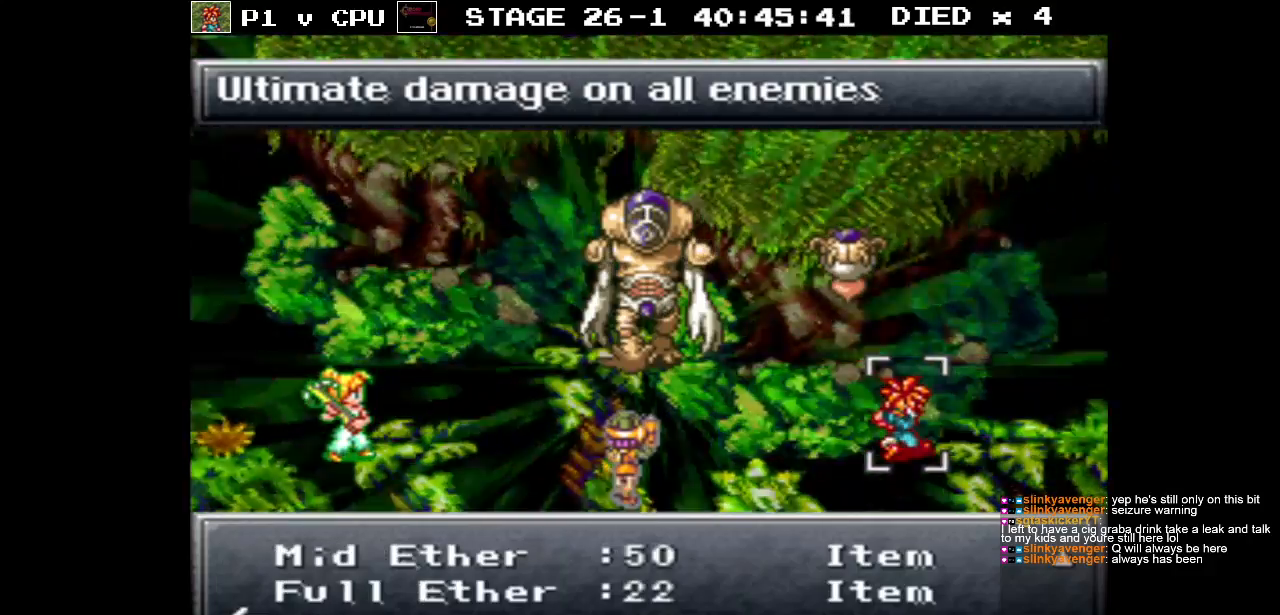
{"buttons": [], "events": []}
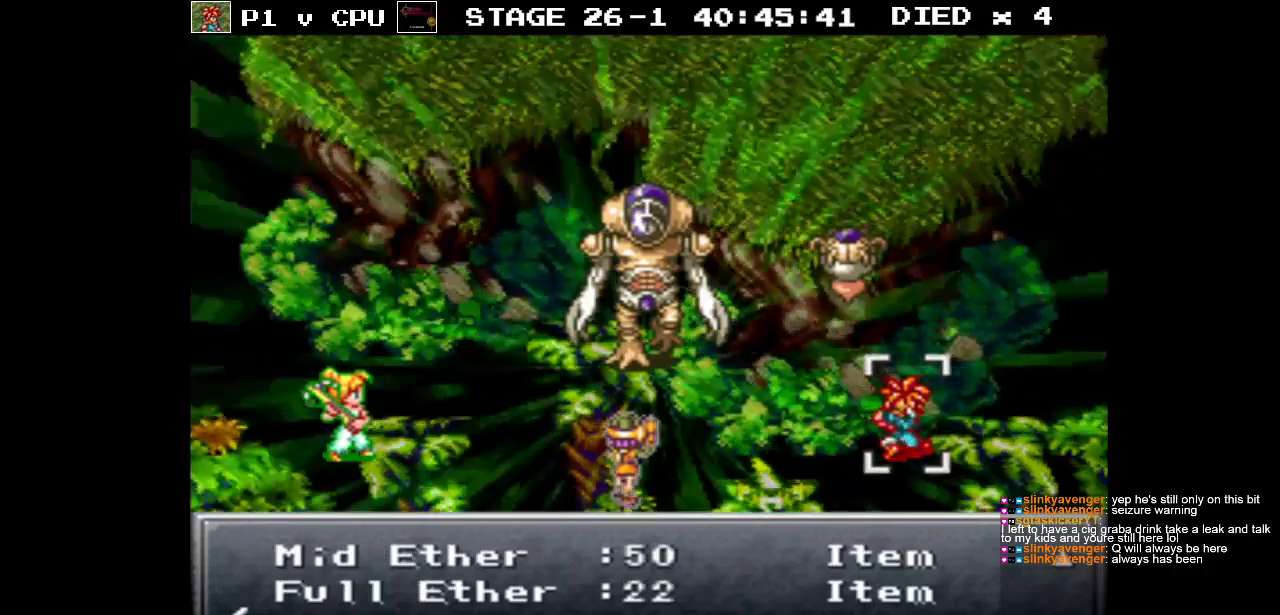
{"buttons": [], "events": [[100, "A", "down"], [200, "A", "up"]]}
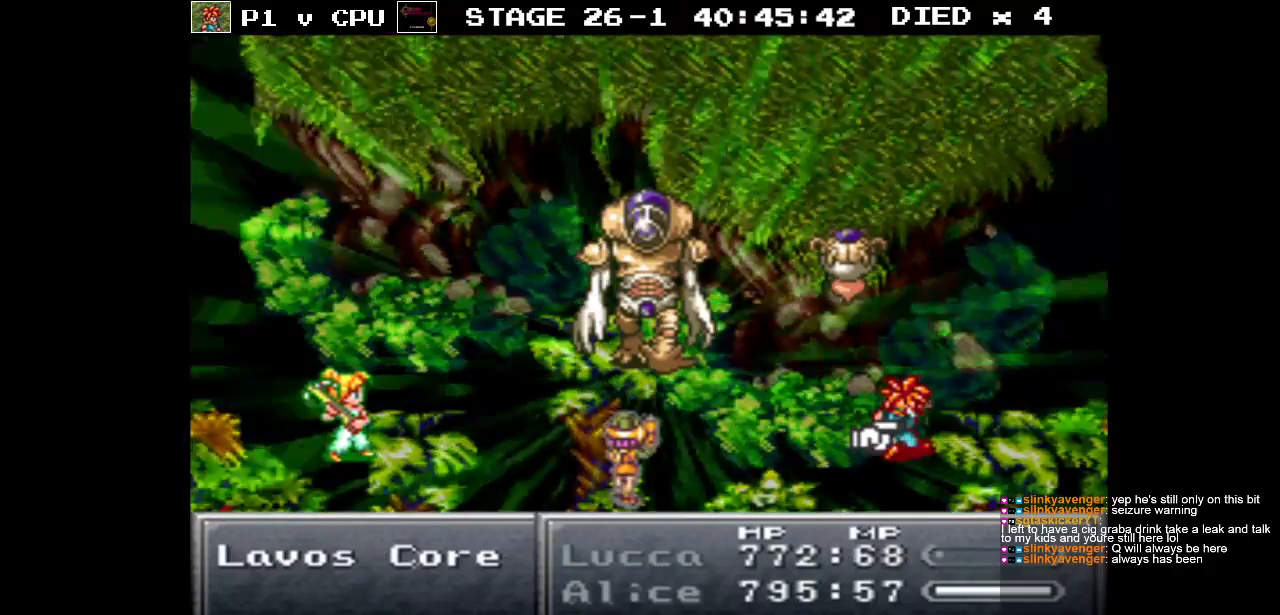
{"buttons": [], "events": [[250, "A", "down"], [367, "A", "up"]]}
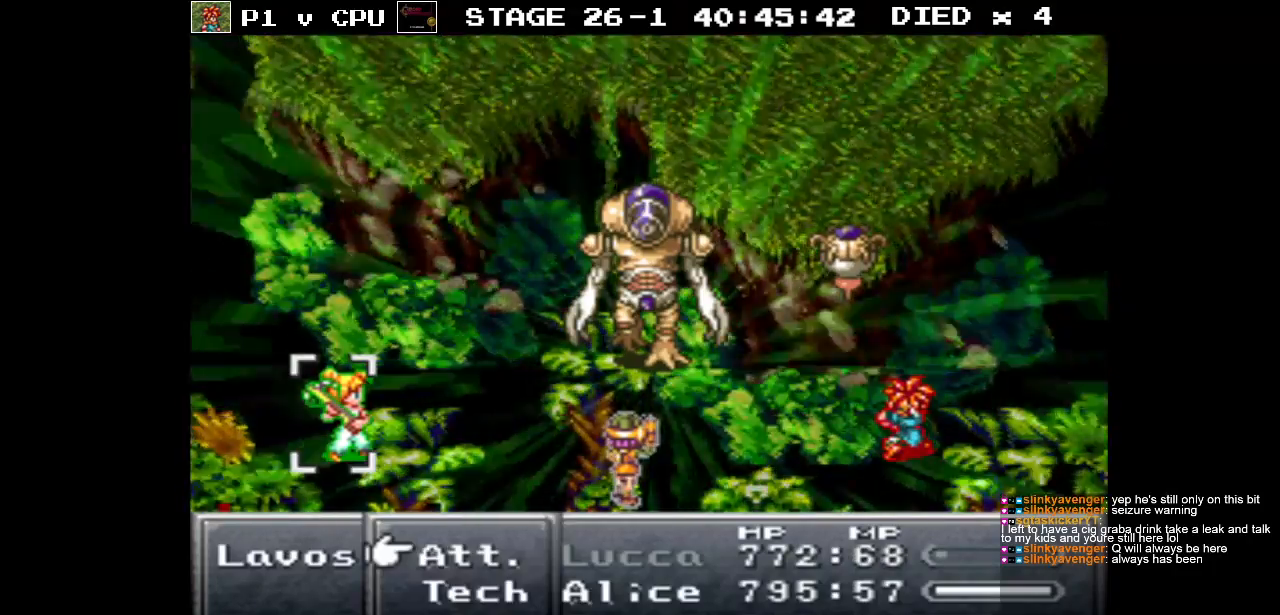
{"buttons": [], "events": [[317, "DPAD_DOWN", "down"], [417, "DPAD_DOWN", "up"]]}
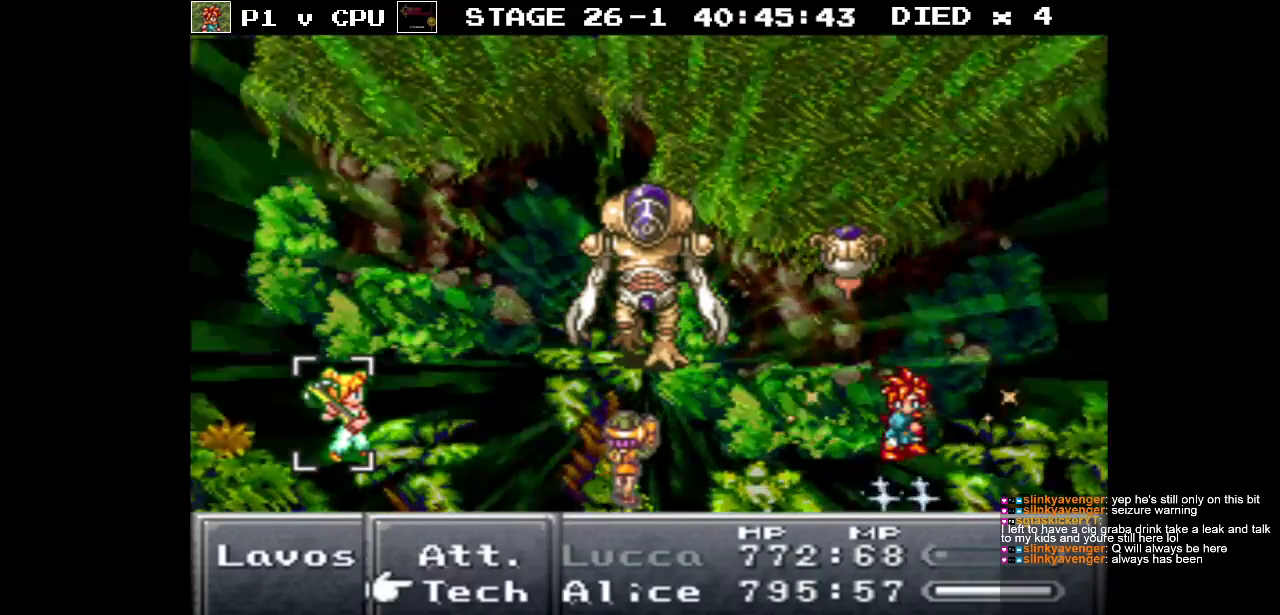
{"buttons": [], "events": []}
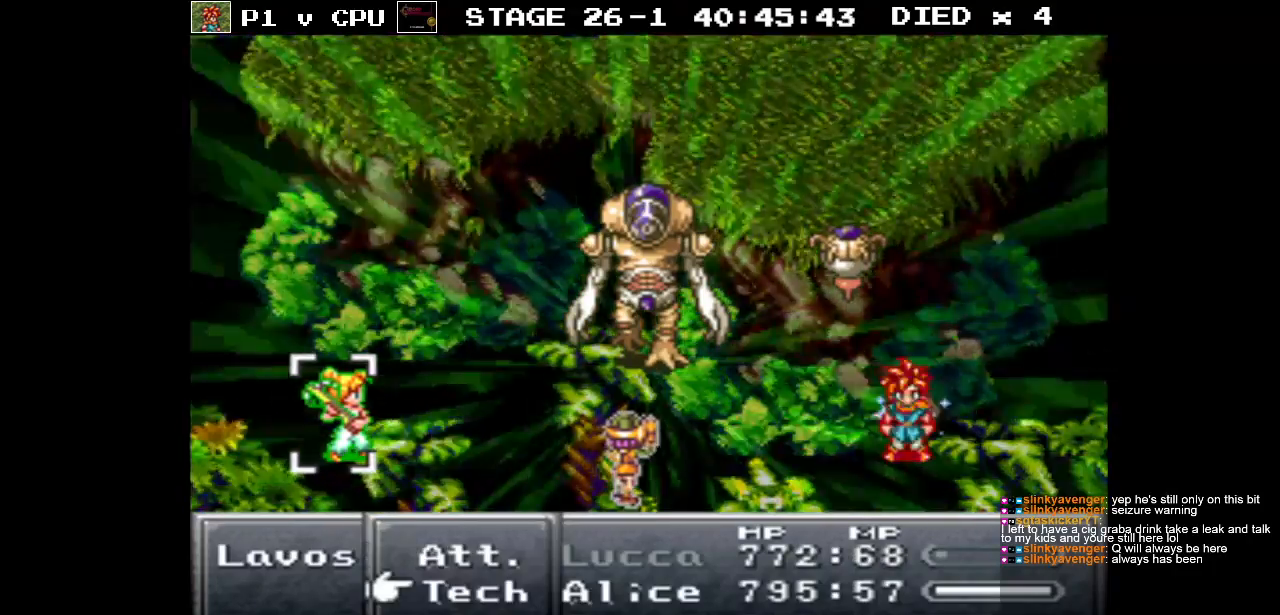
{"buttons": [], "events": [[300, "DPAD_UP", "down"], [383, "DPAD_UP", "up"]]}
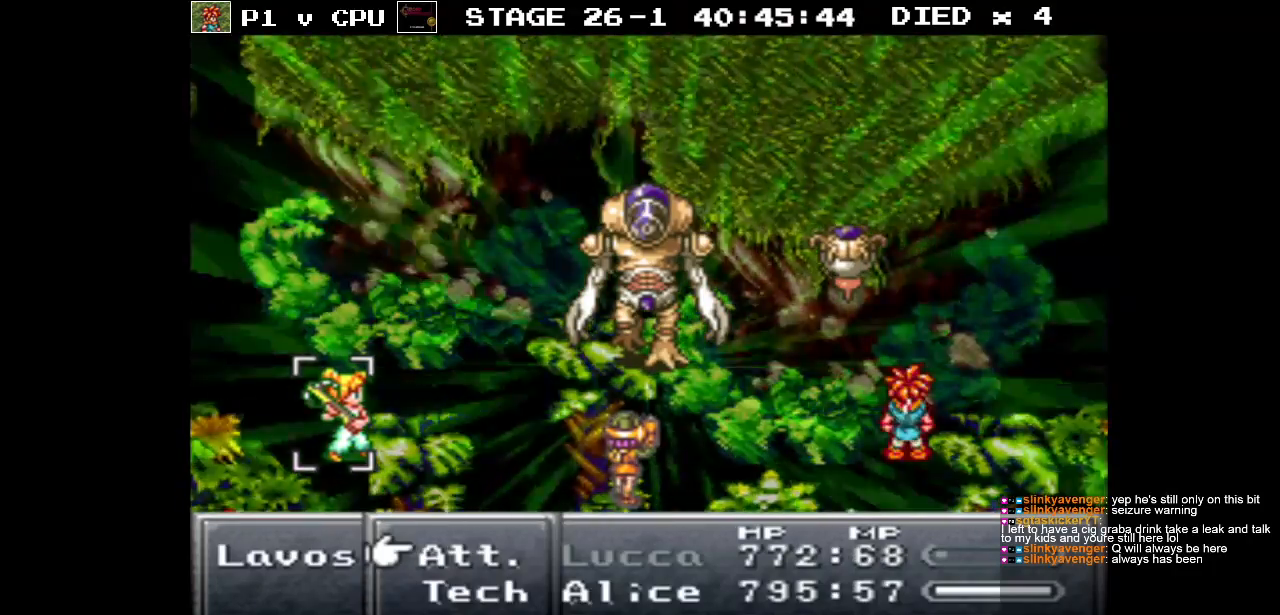
{"buttons": [], "events": []}
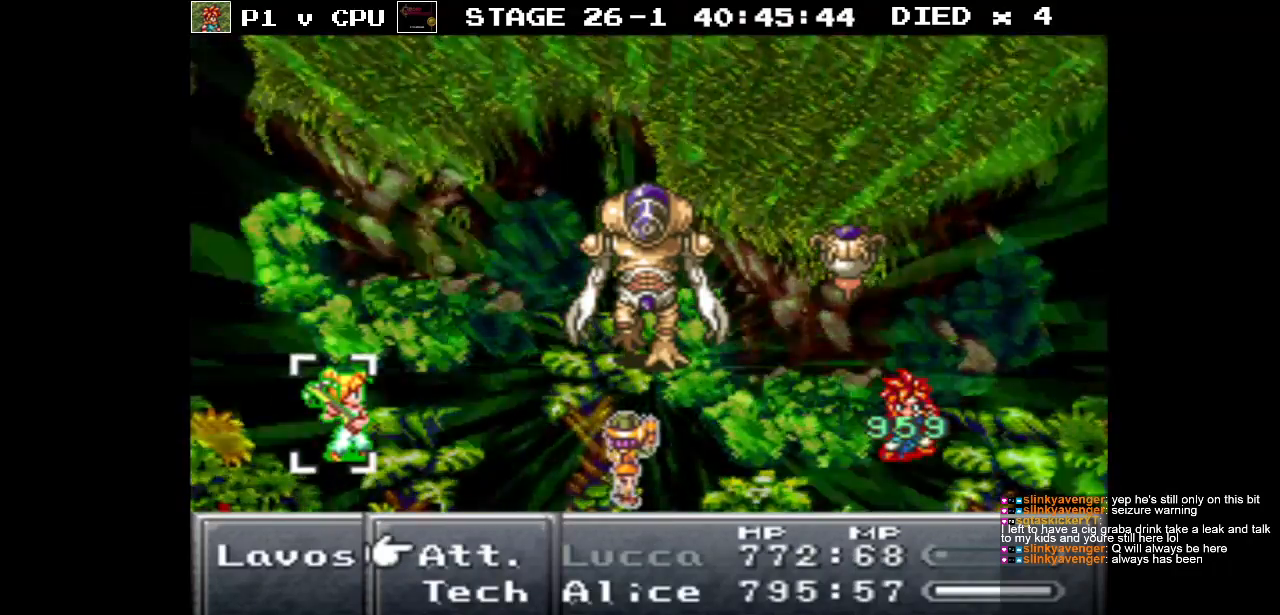
{"buttons": [], "events": [[17, "DPAD_DOWN", "down"], [133, "DPAD_DOWN", "up"]]}
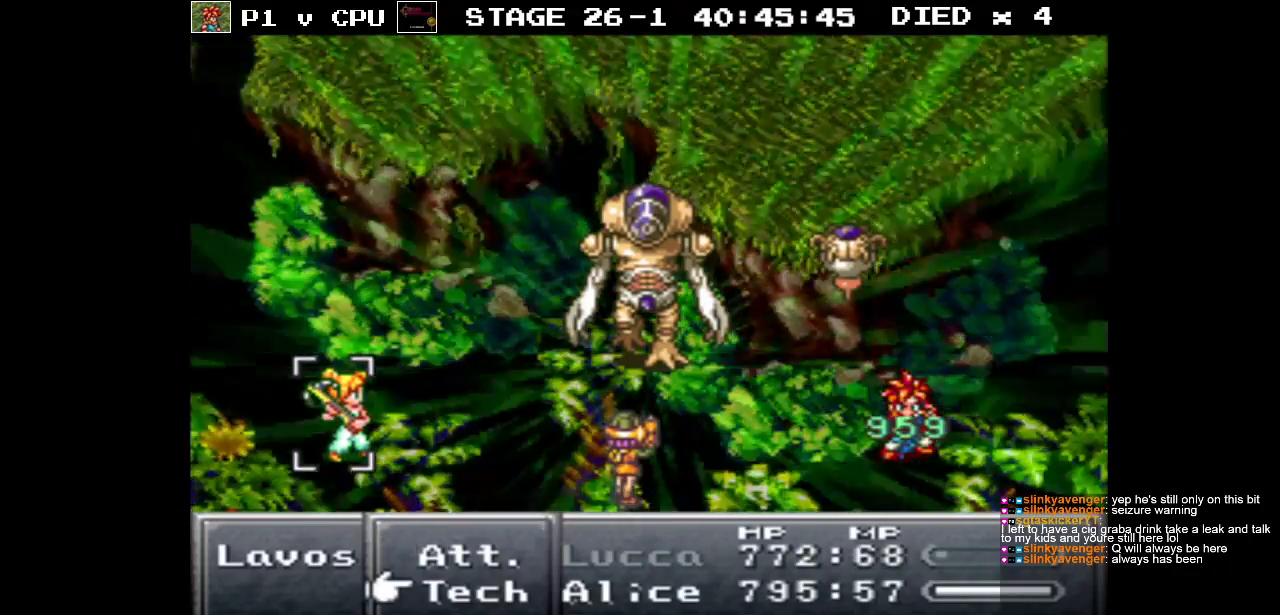
{"buttons": [], "events": [[333, "A", "down"], [450, "A", "up"]]}
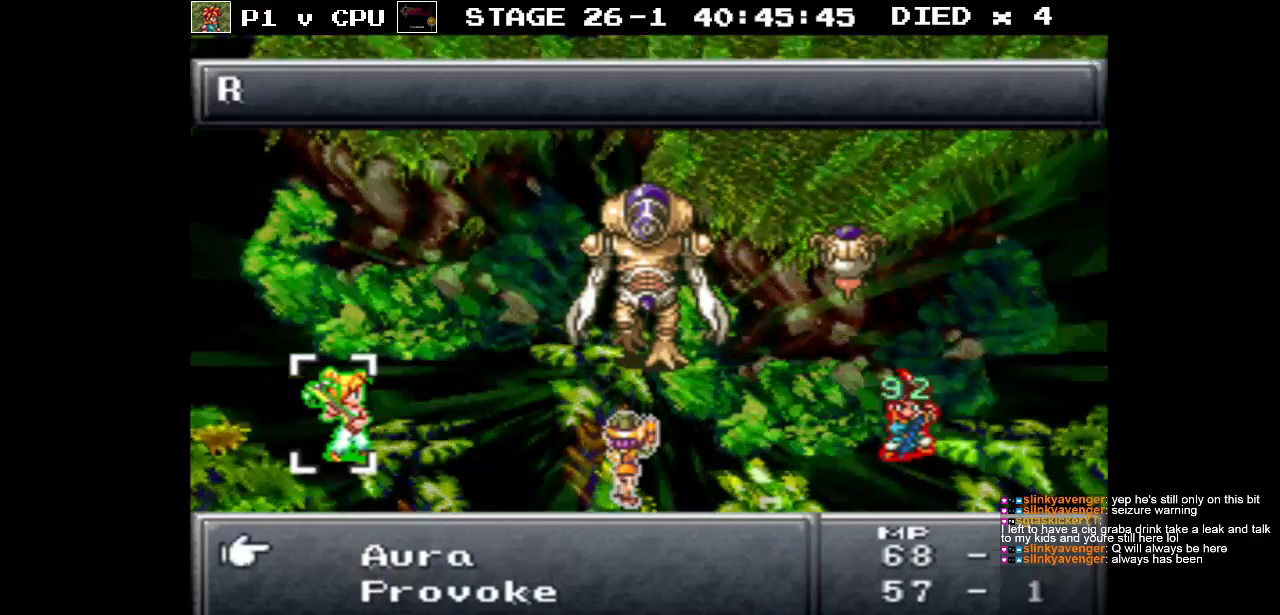
{"buttons": ["DPAD_DOWN"], "events": [[83, "DPAD_DOWN", "down"], [200, "DPAD_DOWN", "up"], [300, "DPAD_DOWN", "down"], [400, "DPAD_DOWN", "up"], [467, "DPAD_DOWN", "down"]]}
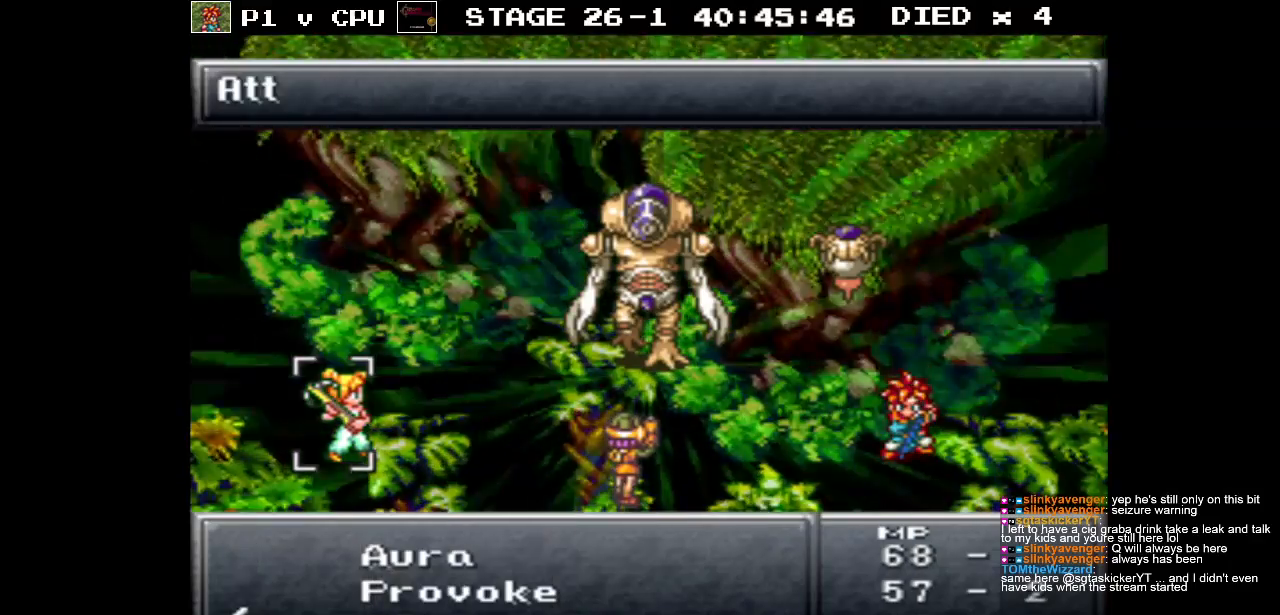
{"buttons": [], "events": [[83, "DPAD_DOWN", "up"], [133, "DPAD_DOWN", "down"], [217, "DPAD_DOWN", "up"]]}
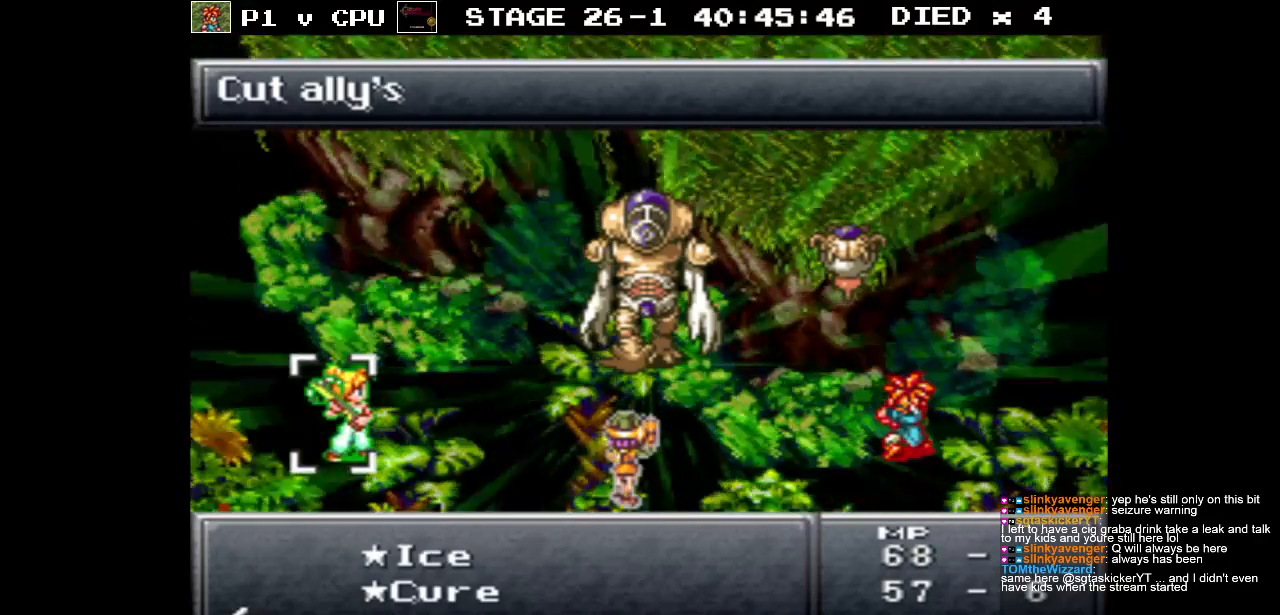
{"buttons": [], "events": [[217, "A", "down"], [317, "A", "up"]]}
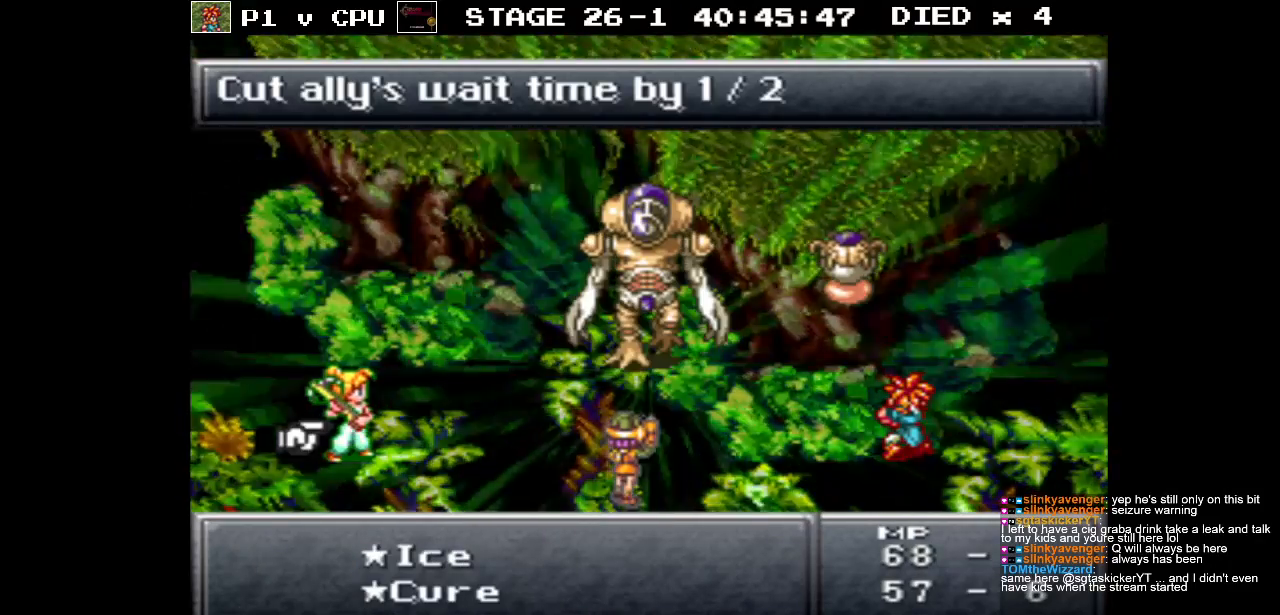
{"buttons": [], "events": [[250, "DPAD_RIGHT", "down"], [350, "DPAD_RIGHT", "up"]]}
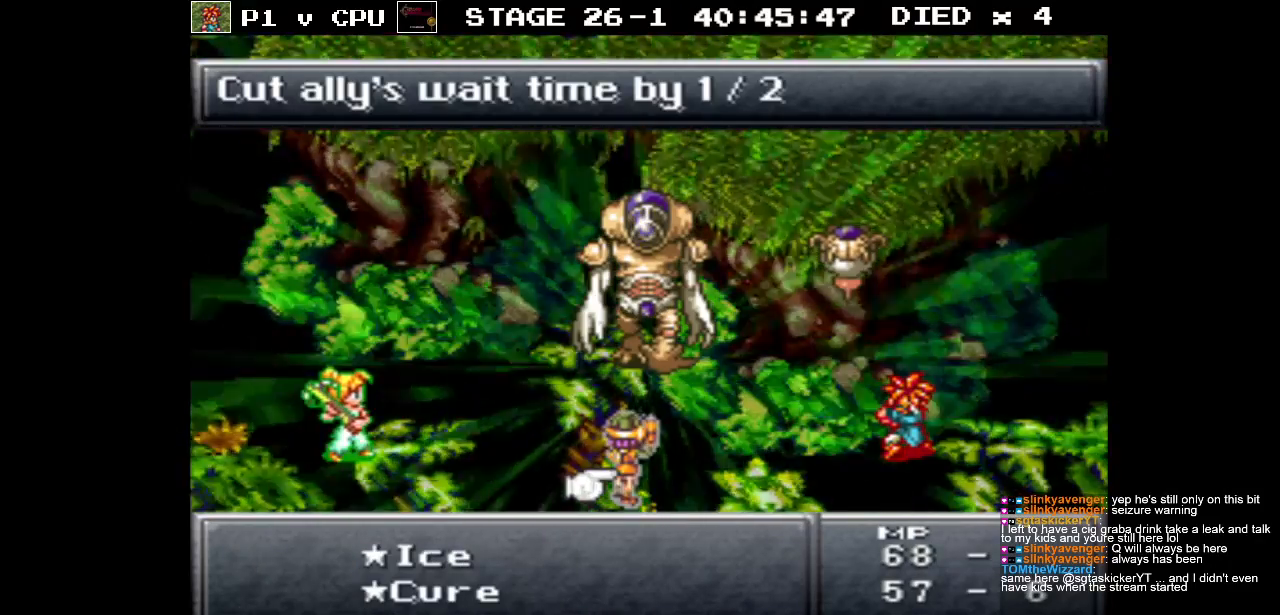
{"buttons": [], "events": [[167, "A", "down"], [283, "A", "up"]]}